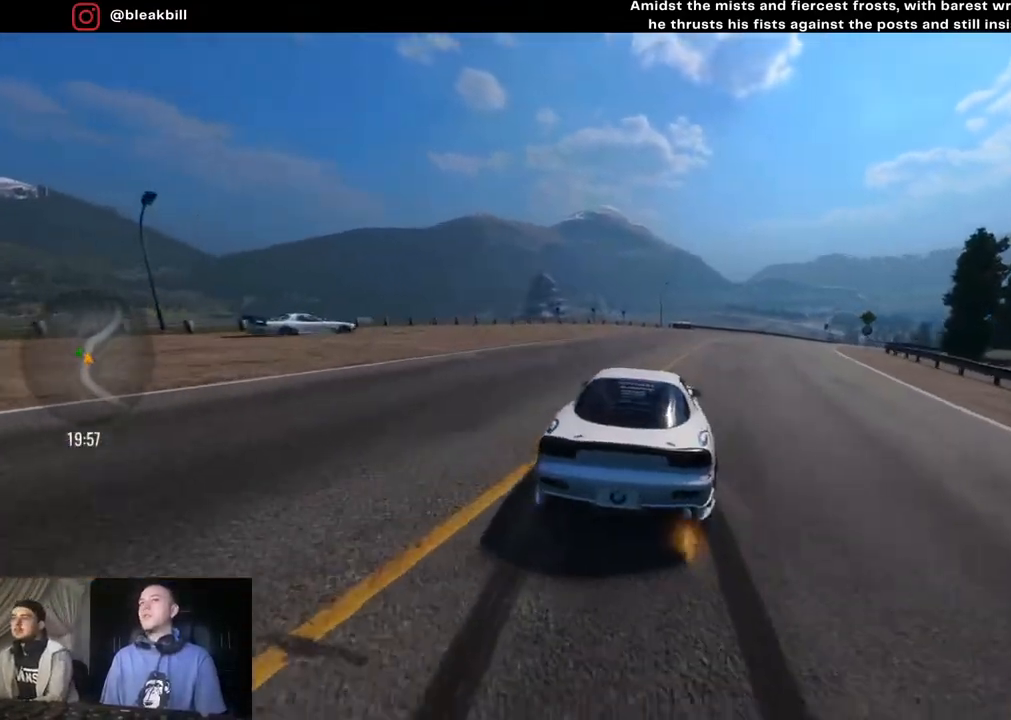
Gameplay with a controller (PlayStation layout); each line is a JSON object with the inputs held at the frame after it. "events" lists button and stick changes between this image and that frame as [ms after this image, input, new state], when the widget could be followed in between.
{"buttons": ["CROSS", "R2"], "left_stick": "center", "right_stick": "center", "events": []}
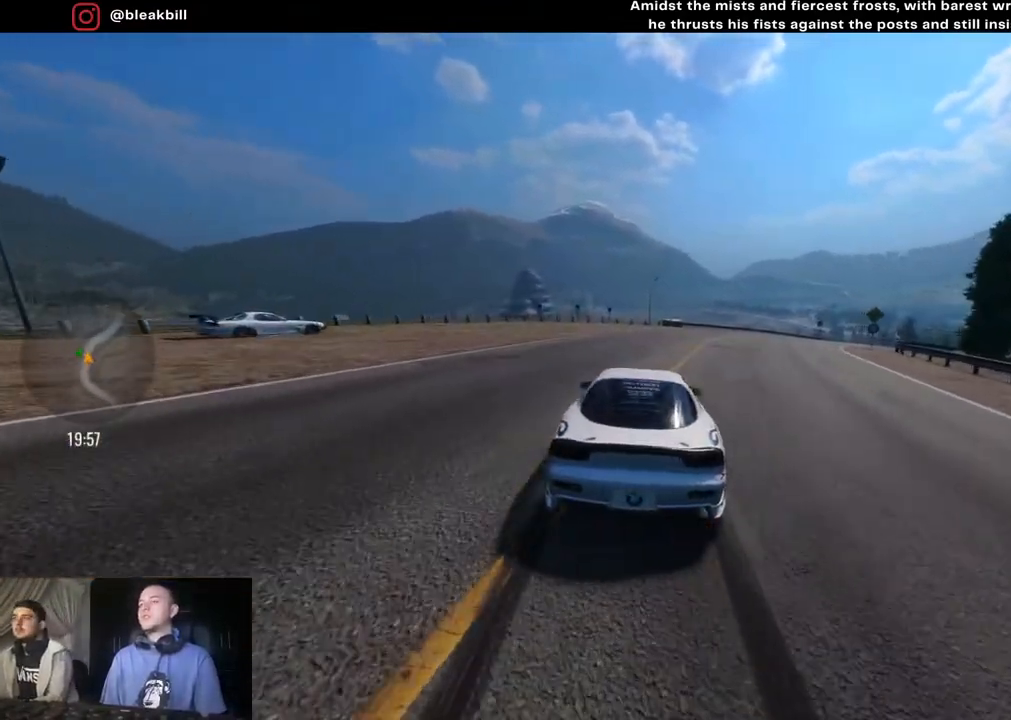
{"buttons": ["CROSS", "R2"], "left_stick": "center", "right_stick": "center", "events": []}
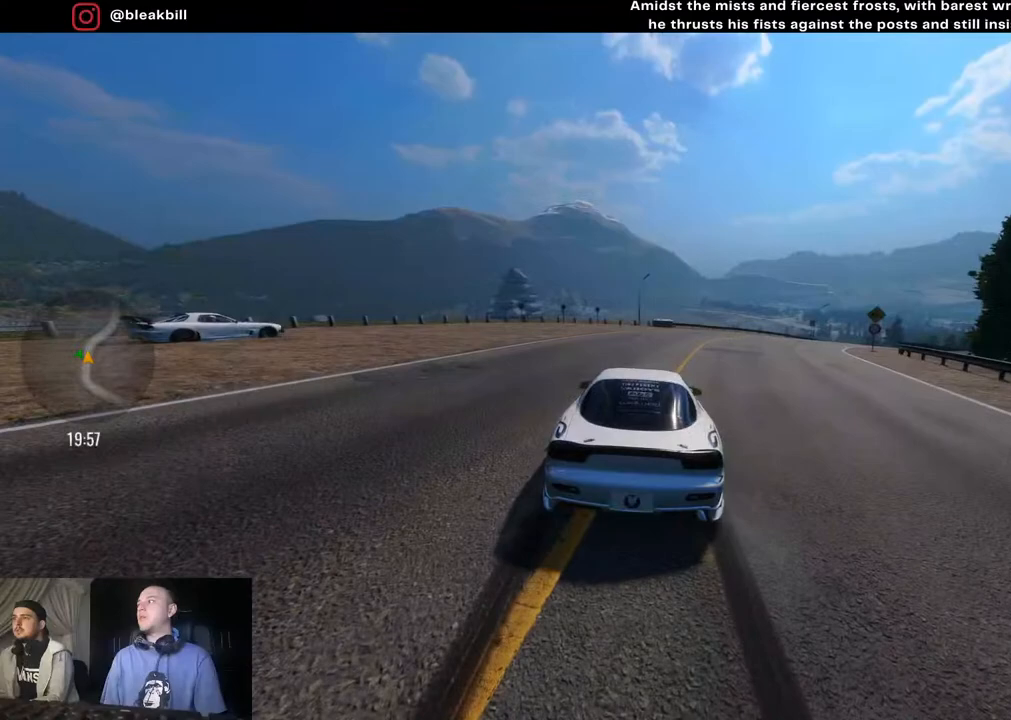
{"buttons": ["CROSS", "R2"], "left_stick": "center", "right_stick": "center", "events": []}
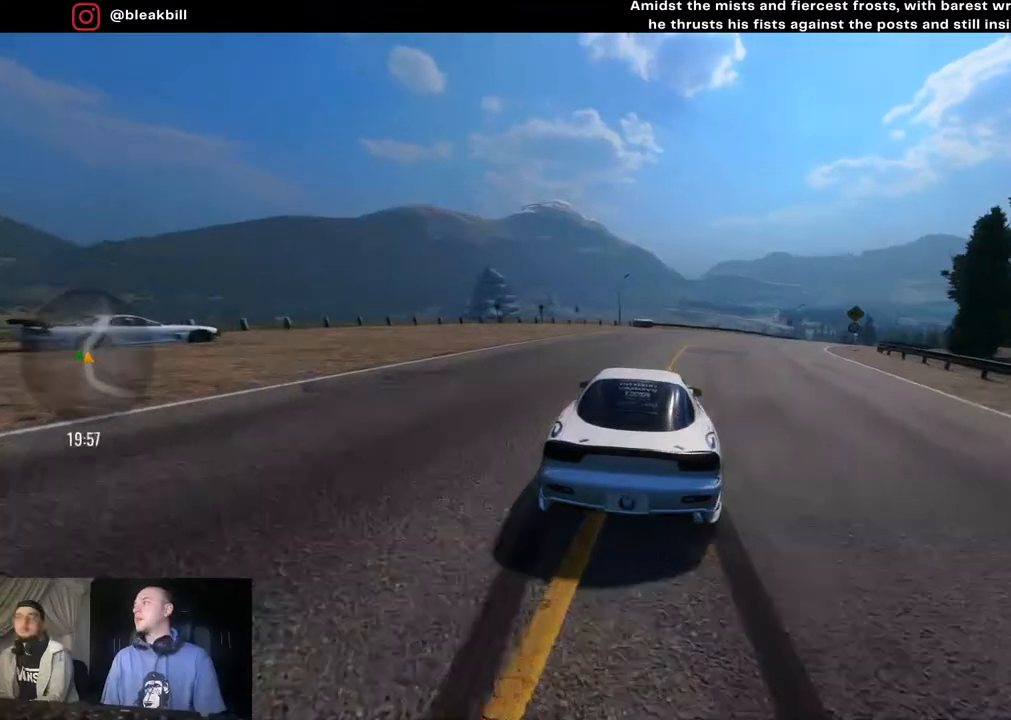
{"buttons": ["CROSS", "R2"], "left_stick": "center", "right_stick": "center", "events": []}
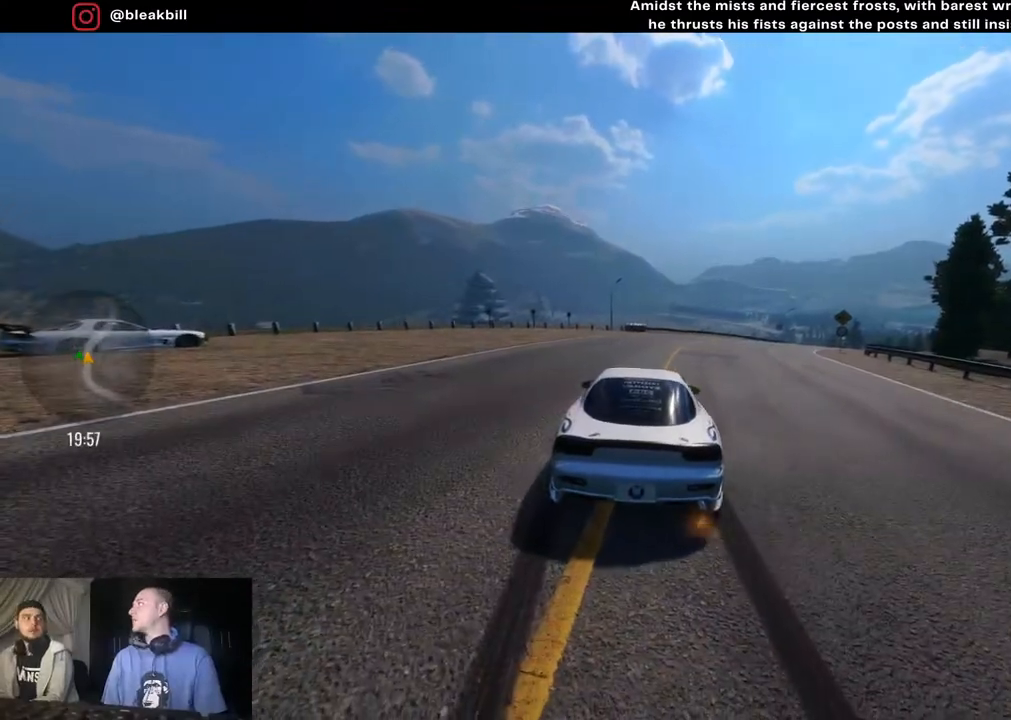
{"buttons": ["CROSS", "R2"], "left_stick": "center", "right_stick": "center", "events": []}
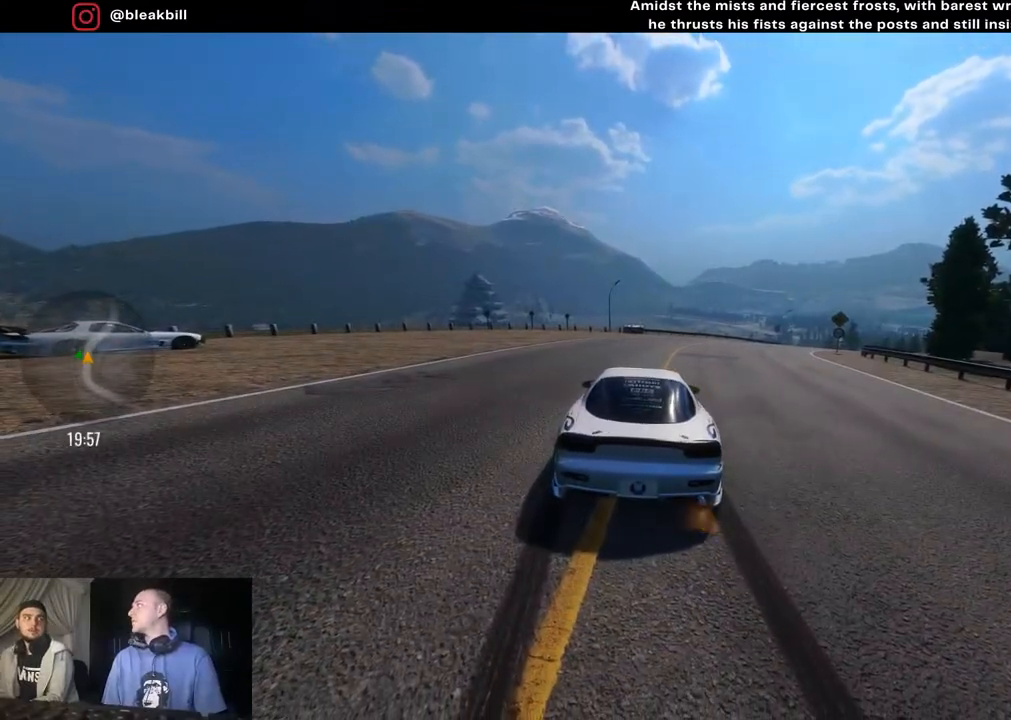
{"buttons": [], "left_stick": "center", "right_stick": "center", "events": [[117, "R2", "up"], [133, "CROSS", "up"]]}
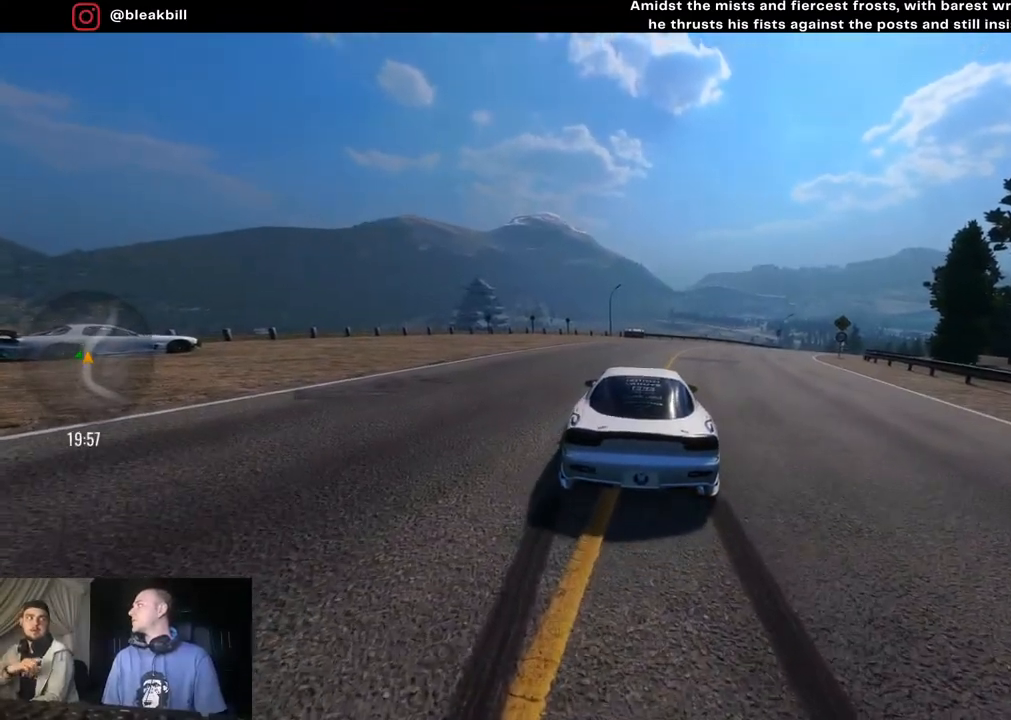
{"buttons": [], "left_stick": "center", "right_stick": "center", "events": []}
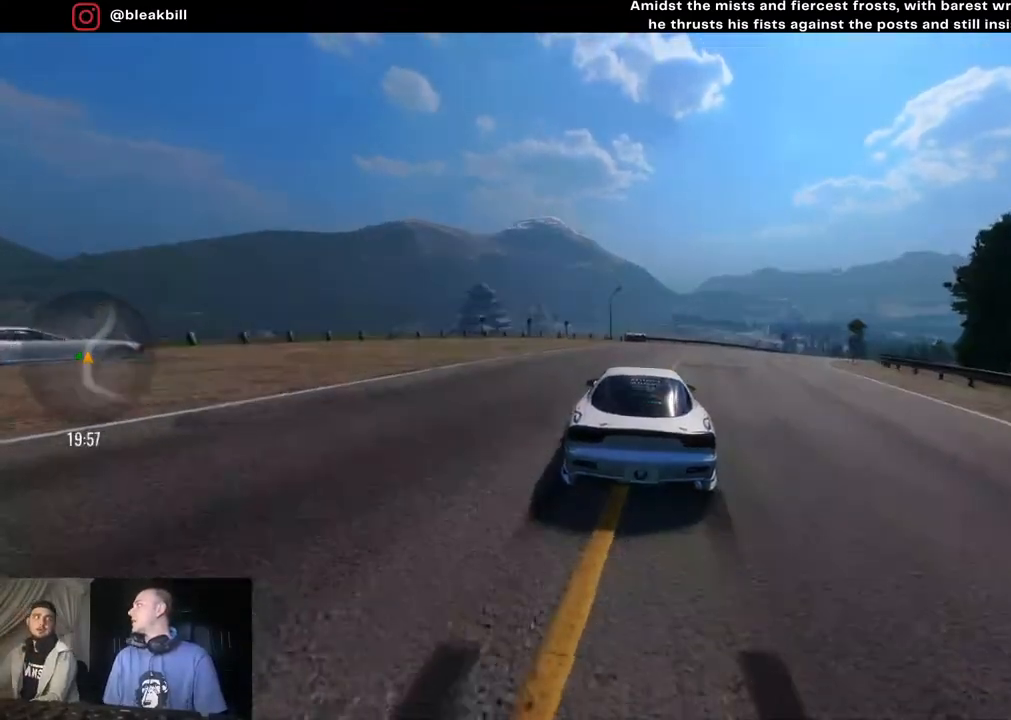
{"buttons": [], "left_stick": "down-left", "right_stick": "center", "events": [[17, "START", "down"], [183, "START", "up"], [367, "left_stick", "down"], [417, "left_stick", "down-left"]]}
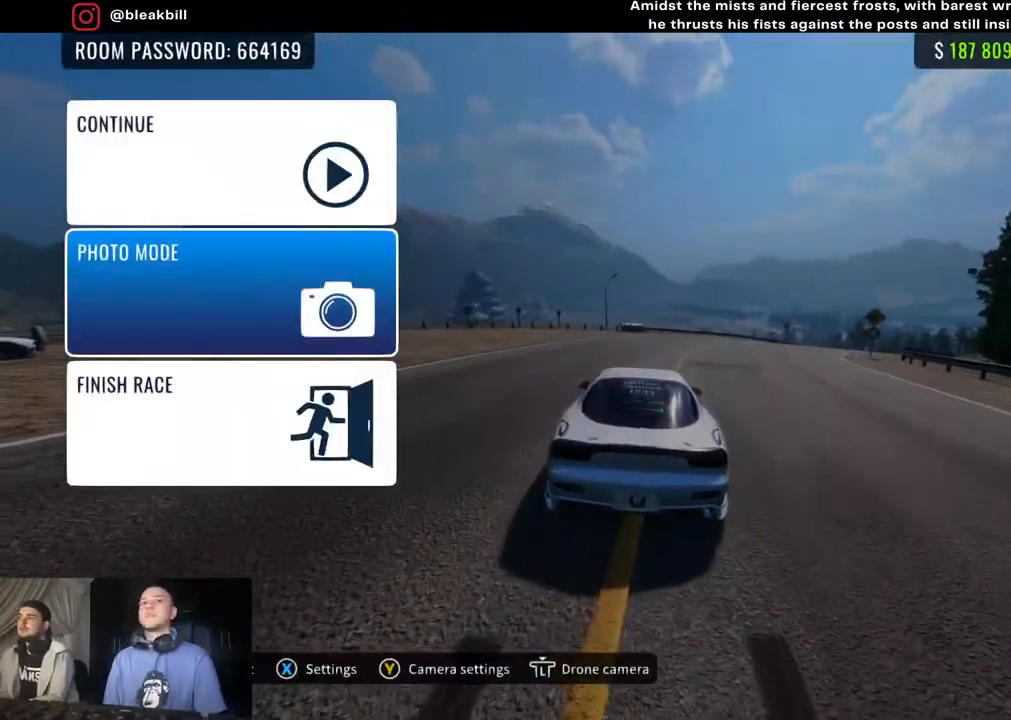
{"buttons": [], "left_stick": "center", "right_stick": "center", "events": [[50, "left_stick", "center"], [100, "left_stick", "down"], [267, "left_stick", "center"]]}
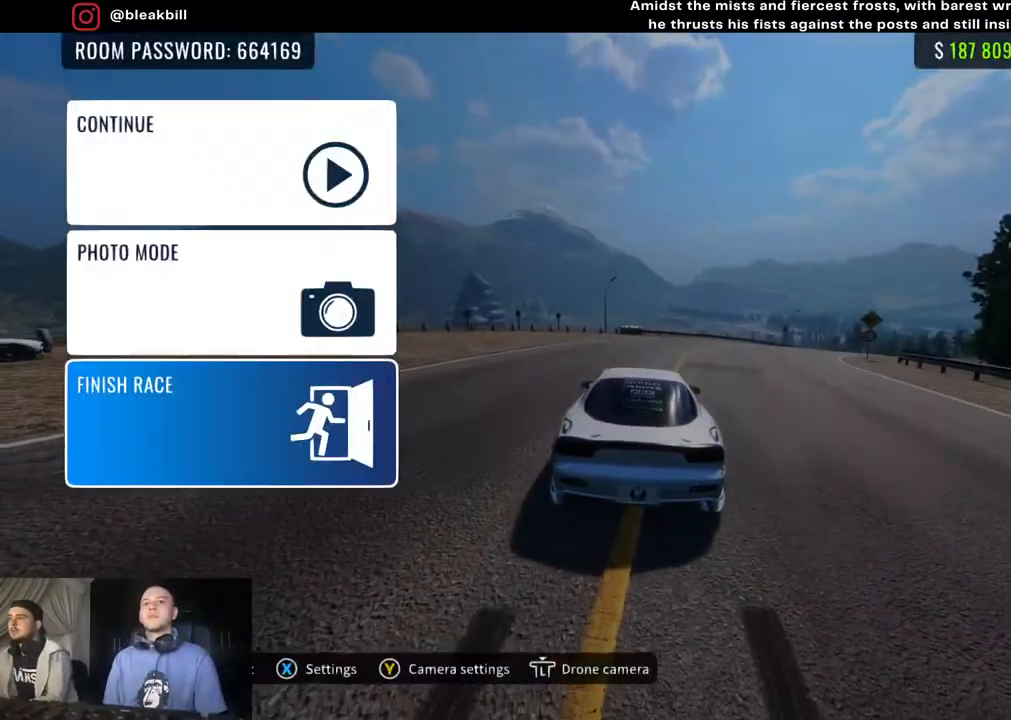
{"buttons": [], "left_stick": "center", "right_stick": "center", "events": [[133, "CROSS", "down"], [250, "CROSS", "up"]]}
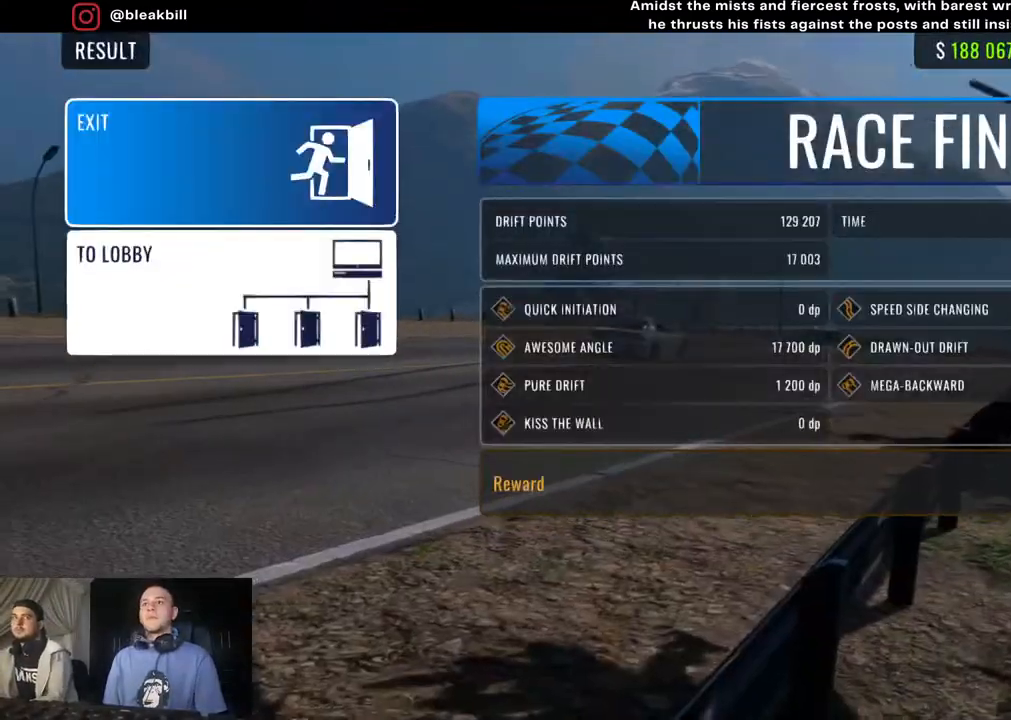
{"buttons": [], "left_stick": "center", "right_stick": "center", "events": []}
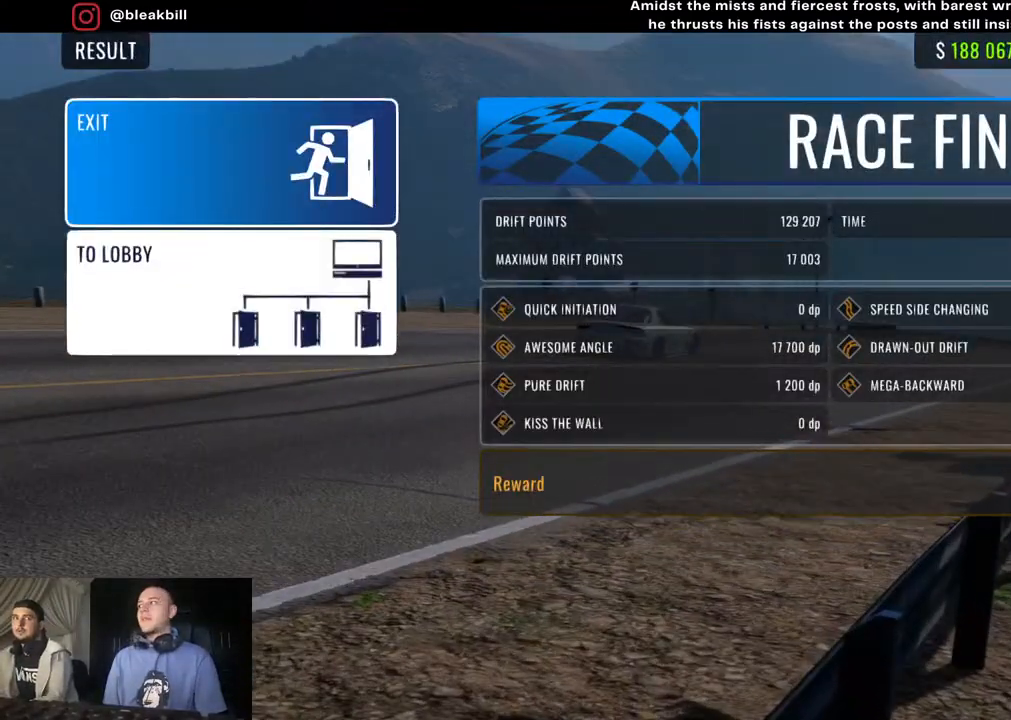
{"buttons": [], "left_stick": "center", "right_stick": "center", "events": []}
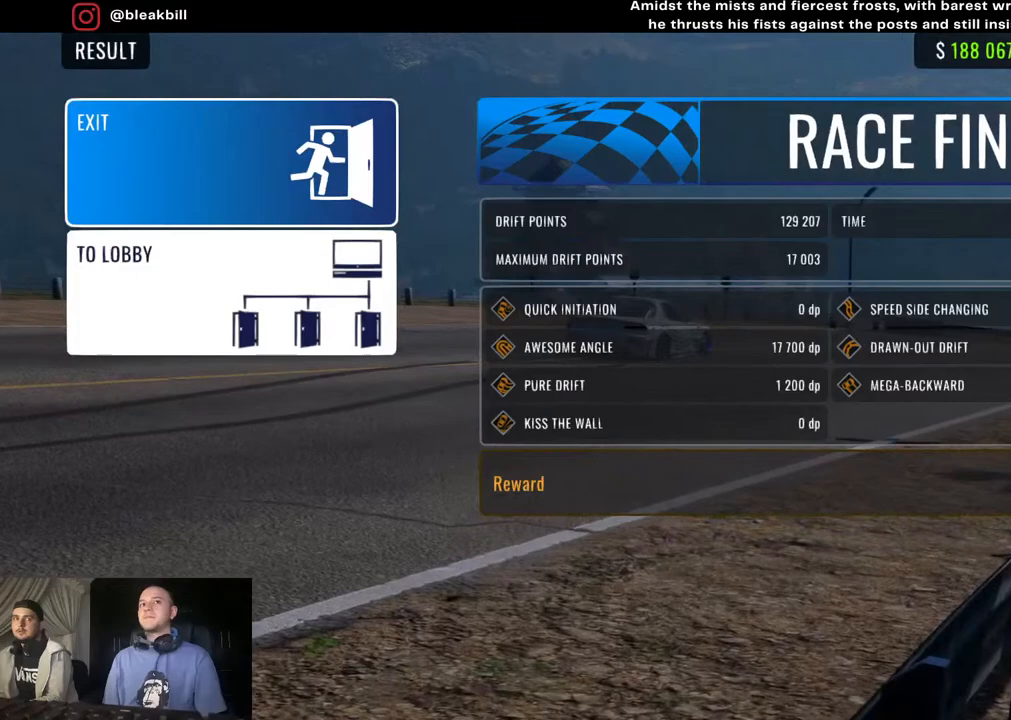
{"buttons": [], "left_stick": "center", "right_stick": "center", "events": [[233, "CIRCLE", "down"], [333, "CIRCLE", "up"]]}
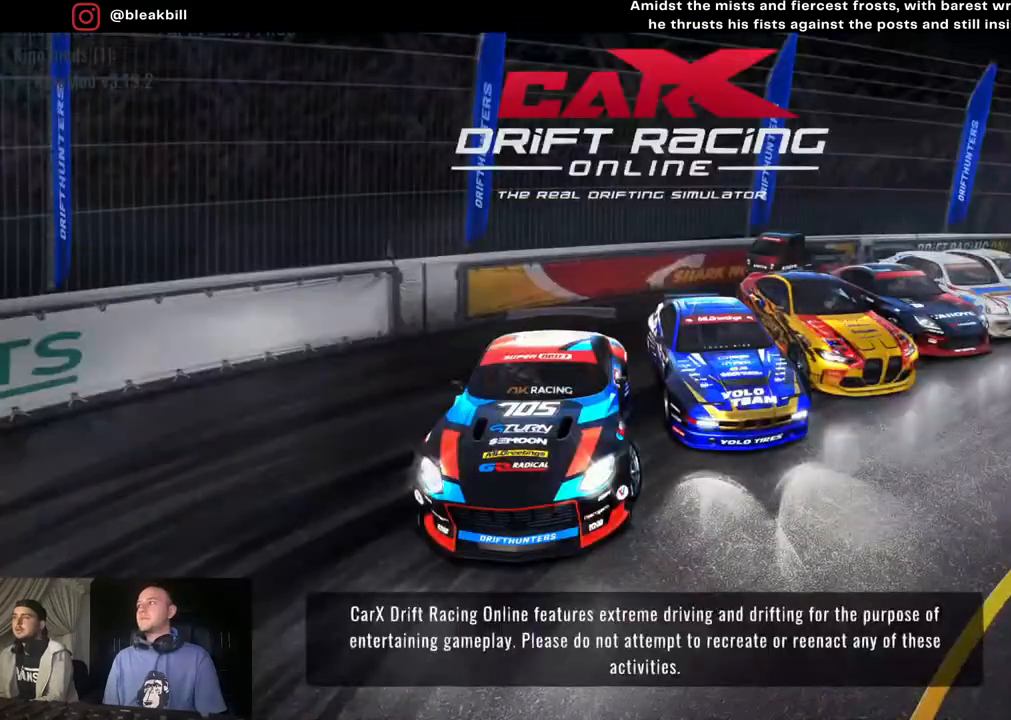
{"buttons": [], "left_stick": "center", "right_stick": "center", "events": []}
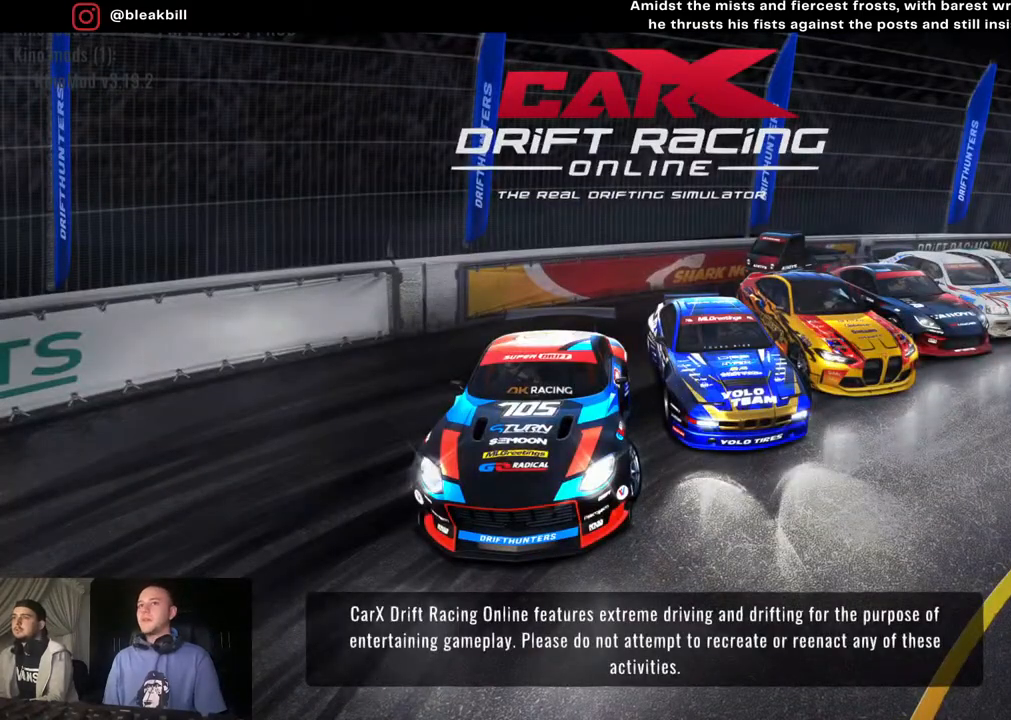
{"buttons": [], "left_stick": "center", "right_stick": "center", "events": [[33, "START", "down"], [150, "START", "up"]]}
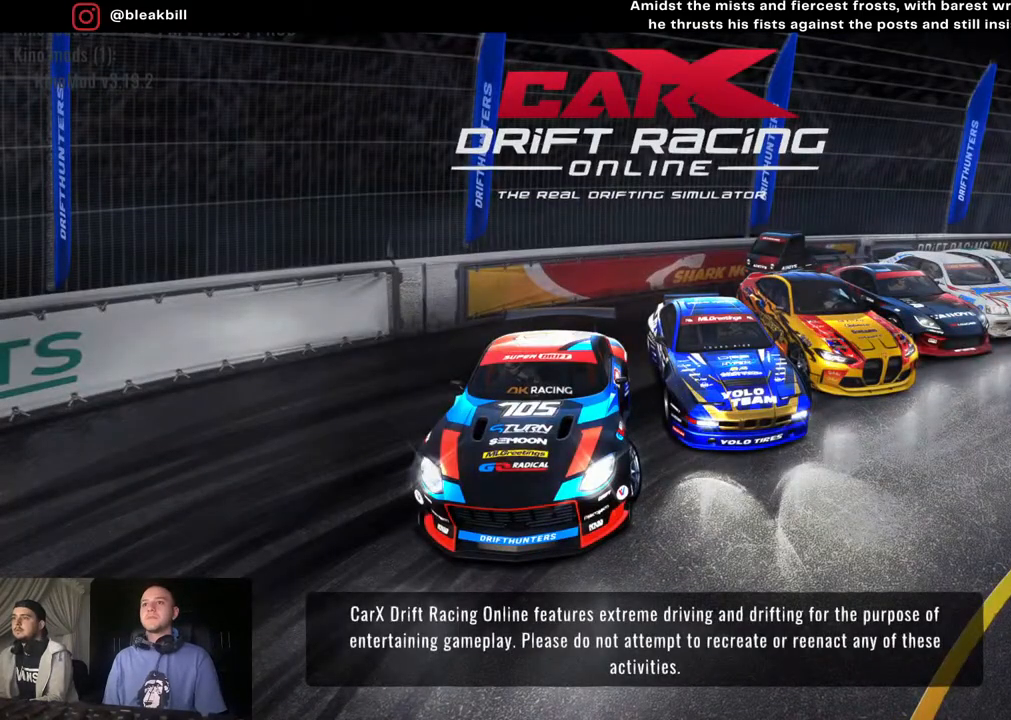
{"buttons": [], "left_stick": "center", "right_stick": "center", "events": []}
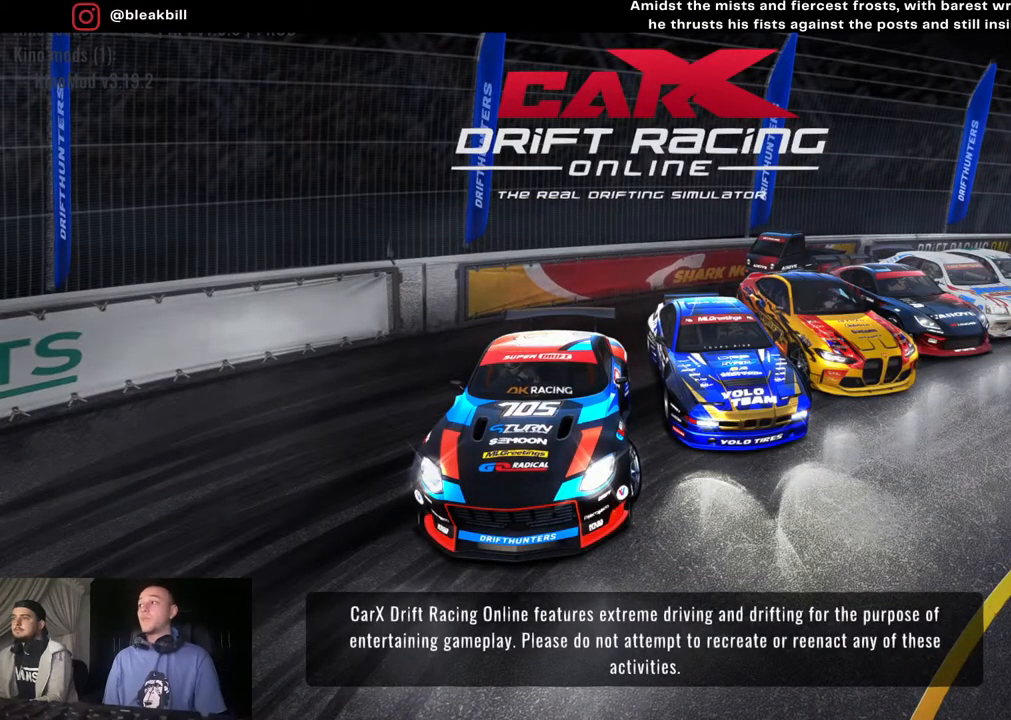
{"buttons": [], "left_stick": "center", "right_stick": "center", "events": []}
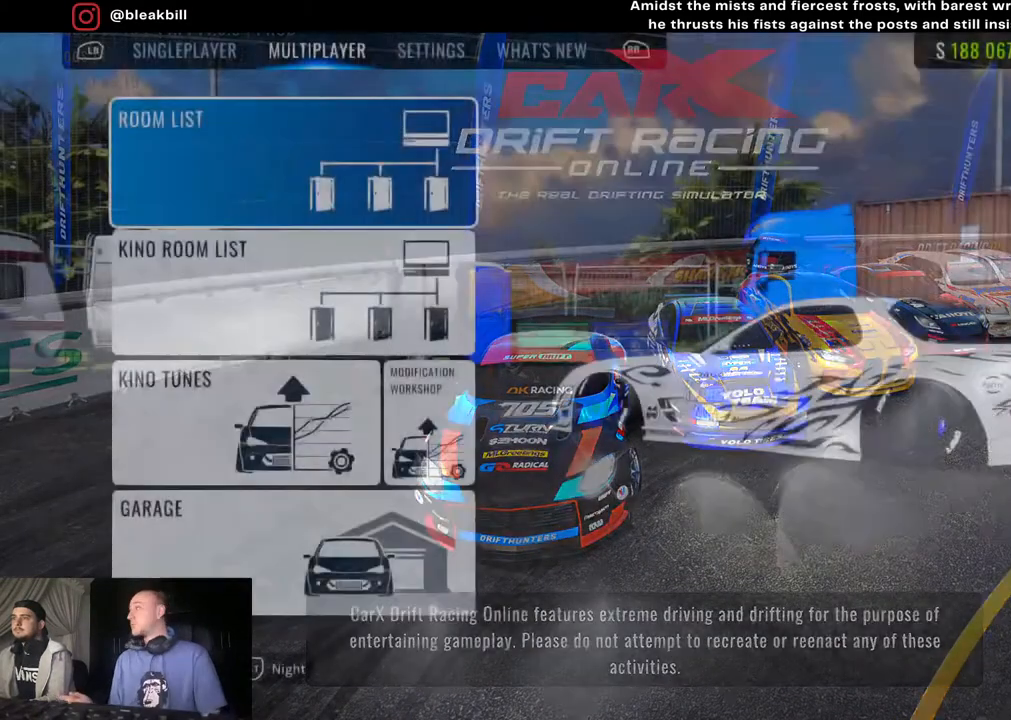
{"buttons": [], "left_stick": "center", "right_stick": "center", "events": []}
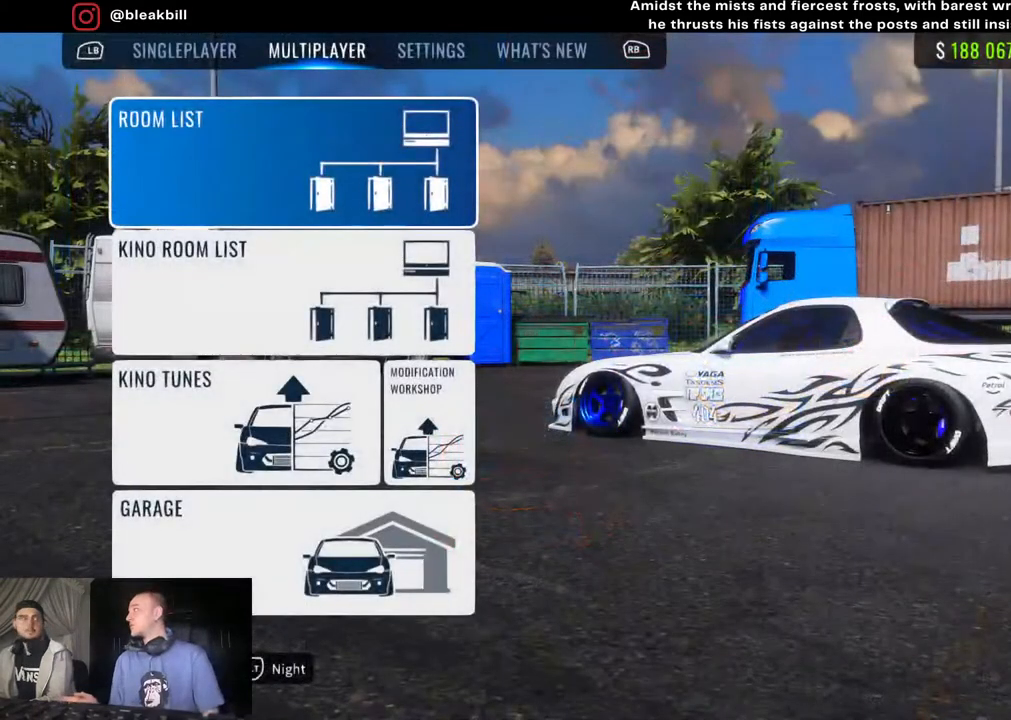
{"buttons": [], "left_stick": "center", "right_stick": "center", "events": []}
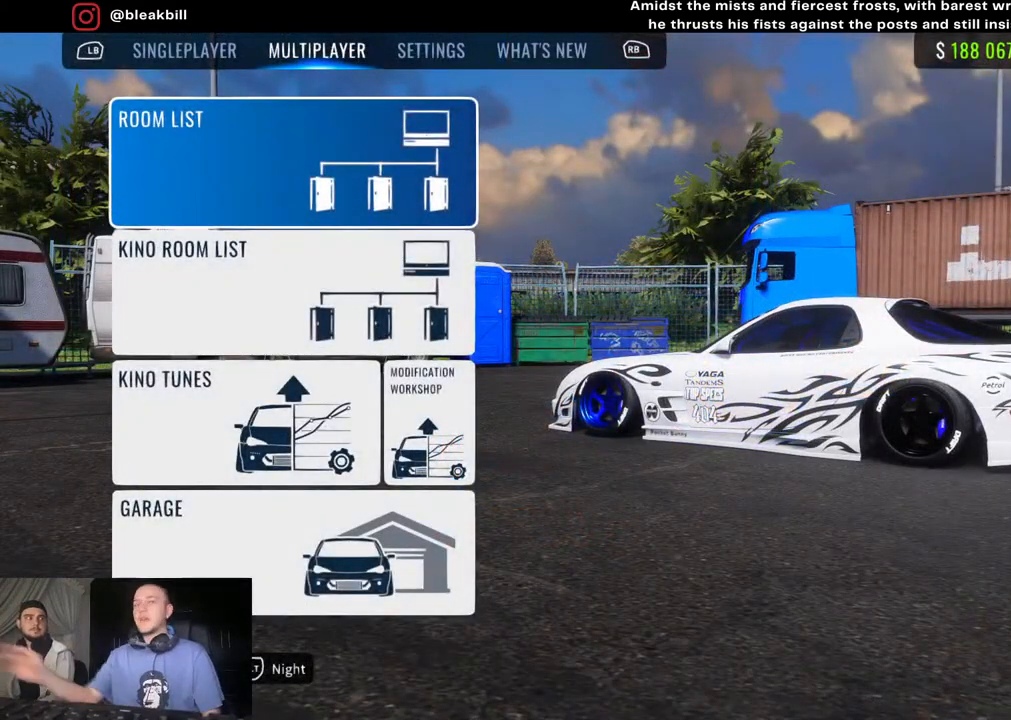
{"buttons": [], "left_stick": "center", "right_stick": "center", "events": []}
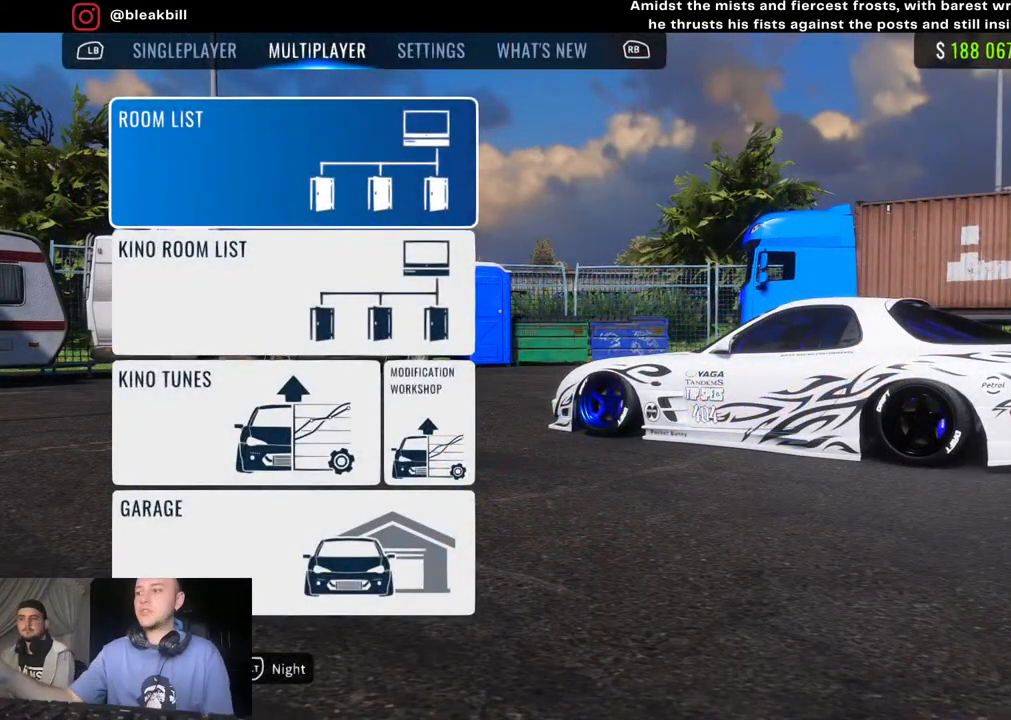
{"buttons": [], "left_stick": "center", "right_stick": "center", "events": []}
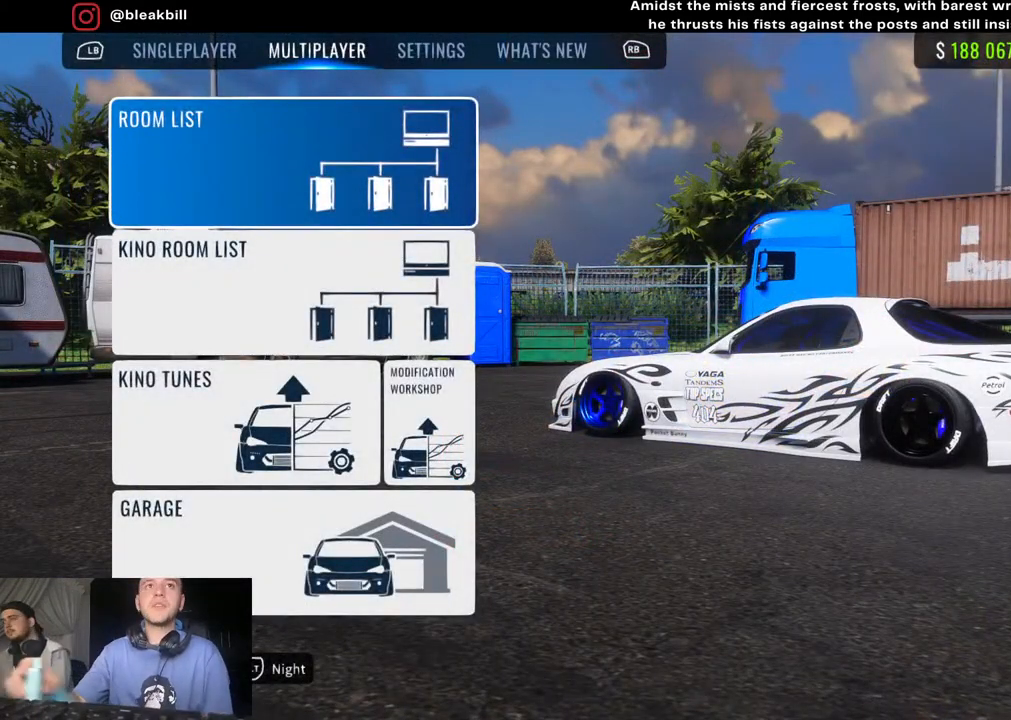
{"buttons": [], "left_stick": "center", "right_stick": "center", "events": []}
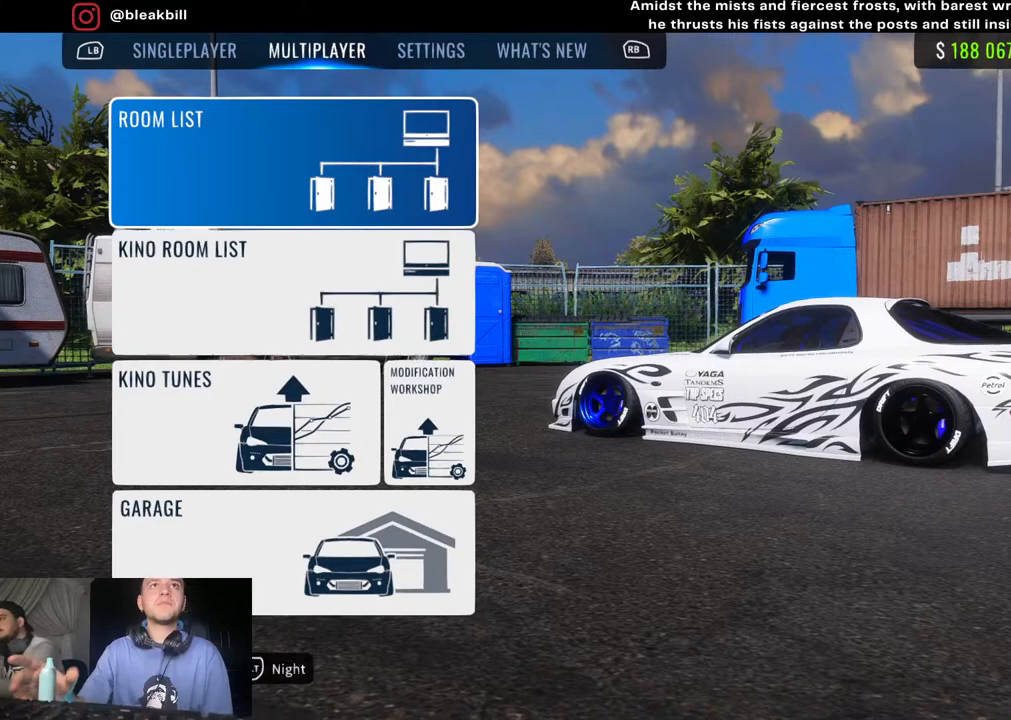
{"buttons": ["L1"], "left_stick": "center", "right_stick": "center", "events": [[300, "left_stick", "down"], [383, "left_stick", "center"], [417, "L1", "down"]]}
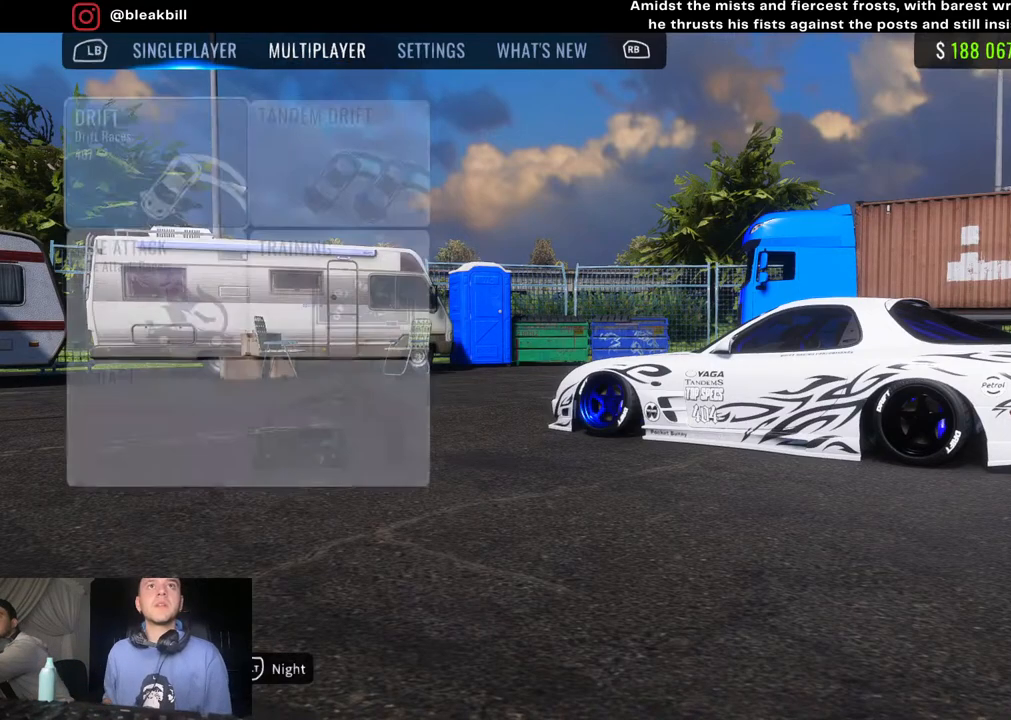
{"buttons": [], "left_stick": "down", "right_stick": "center", "events": [[67, "L1", "up"], [367, "left_stick", "down"]]}
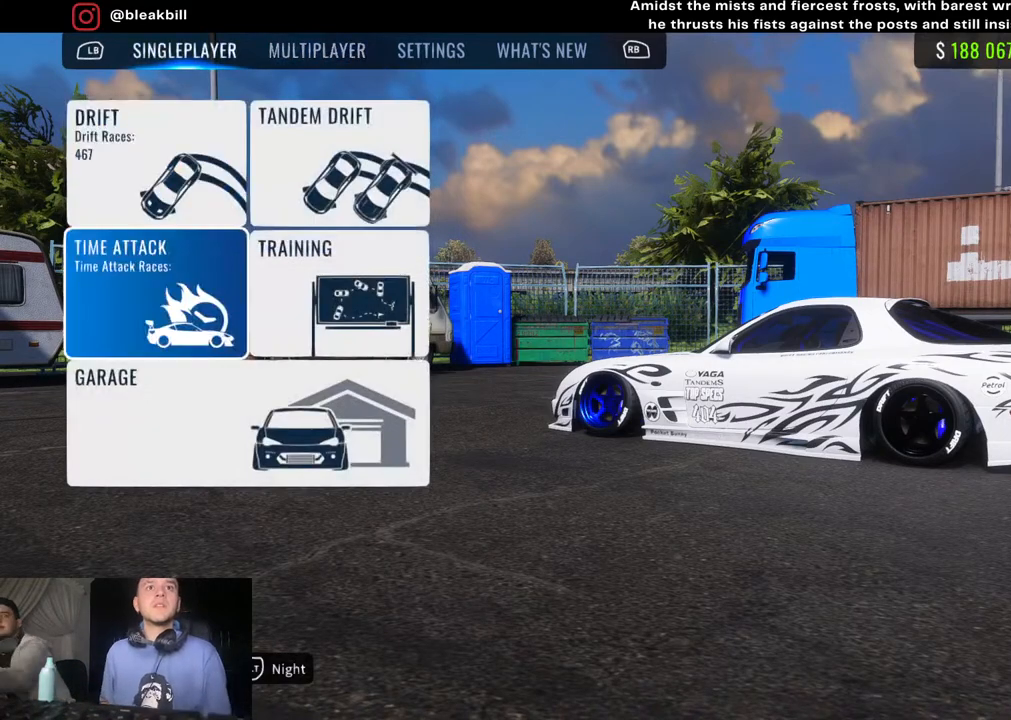
{"buttons": [], "left_stick": "center", "right_stick": "center", "events": [[17, "left_stick", "center"], [117, "left_stick", "down"], [233, "left_stick", "center"]]}
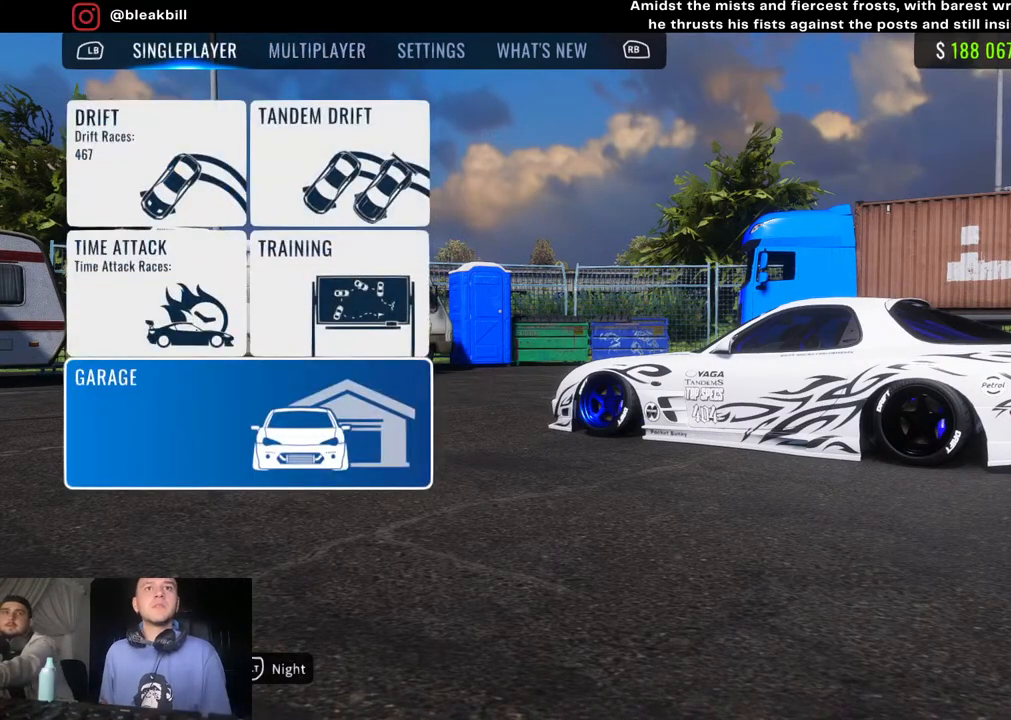
{"buttons": [], "left_stick": "center", "right_stick": "center", "events": []}
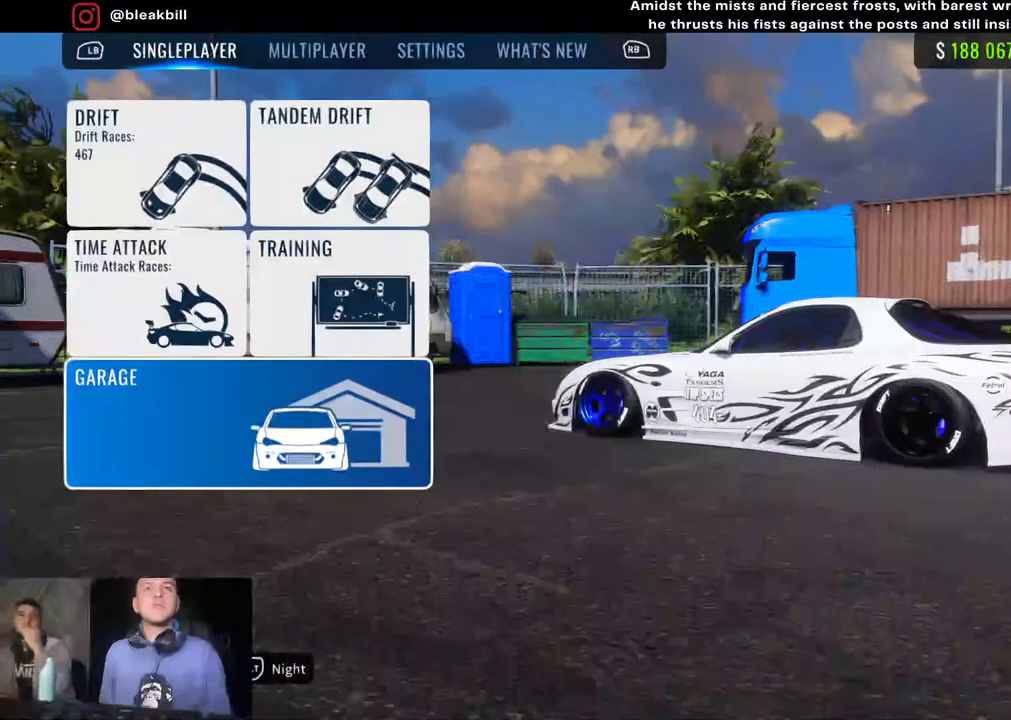
{"buttons": [], "left_stick": "center", "right_stick": "center", "events": [[183, "CROSS", "down"], [283, "CROSS", "up"]]}